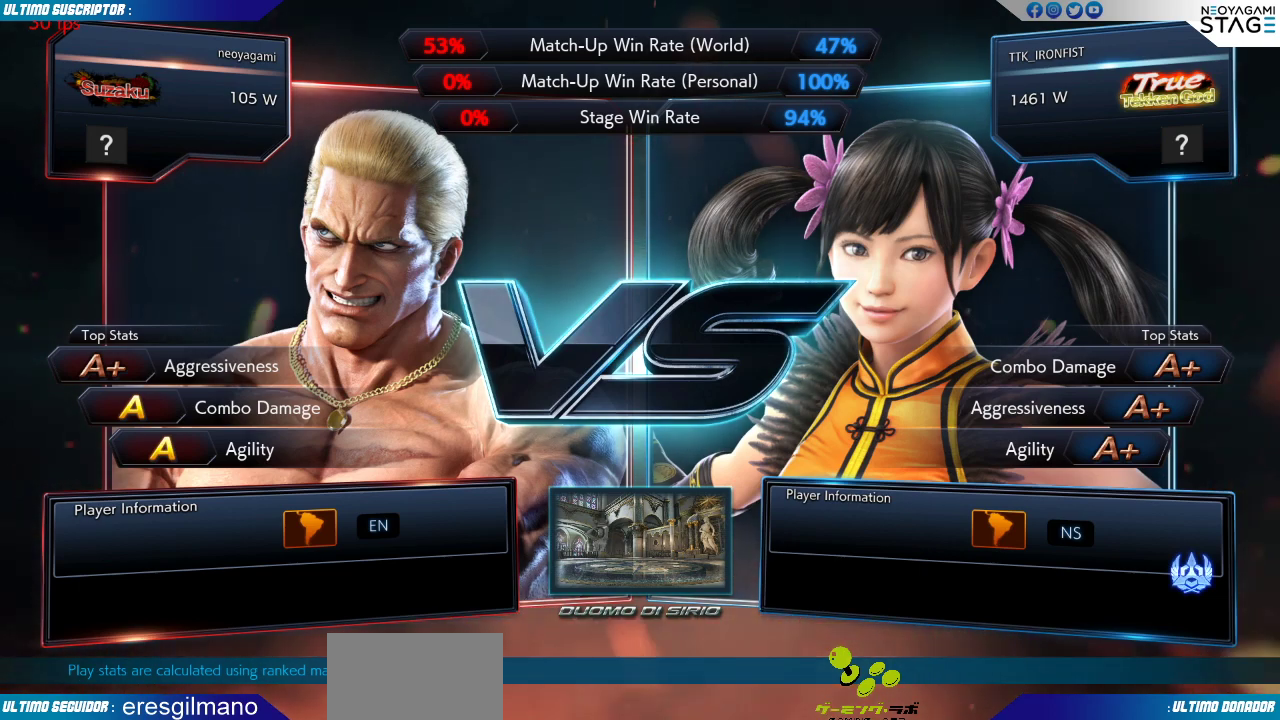
Gameplay with a controller (arcade stick); each line is a JSON object with the inputs held at the frame after it. "events" lists button and stick changes between this image and that frame as [ms after this image, input, new state], when the widget could be followed in between. Not read: L3 R3 SELECT START.
{"buttons": ["R1"], "left_stick": "center", "events": [[100, "left_stick", "right"], [133, "TRIANGLE", "down"], [217, "TRIANGLE", "up"], [250, "left_stick", "center"], [283, "SQUARE", "down"], [367, "SQUARE", "up"], [450, "R1", "down"]]}
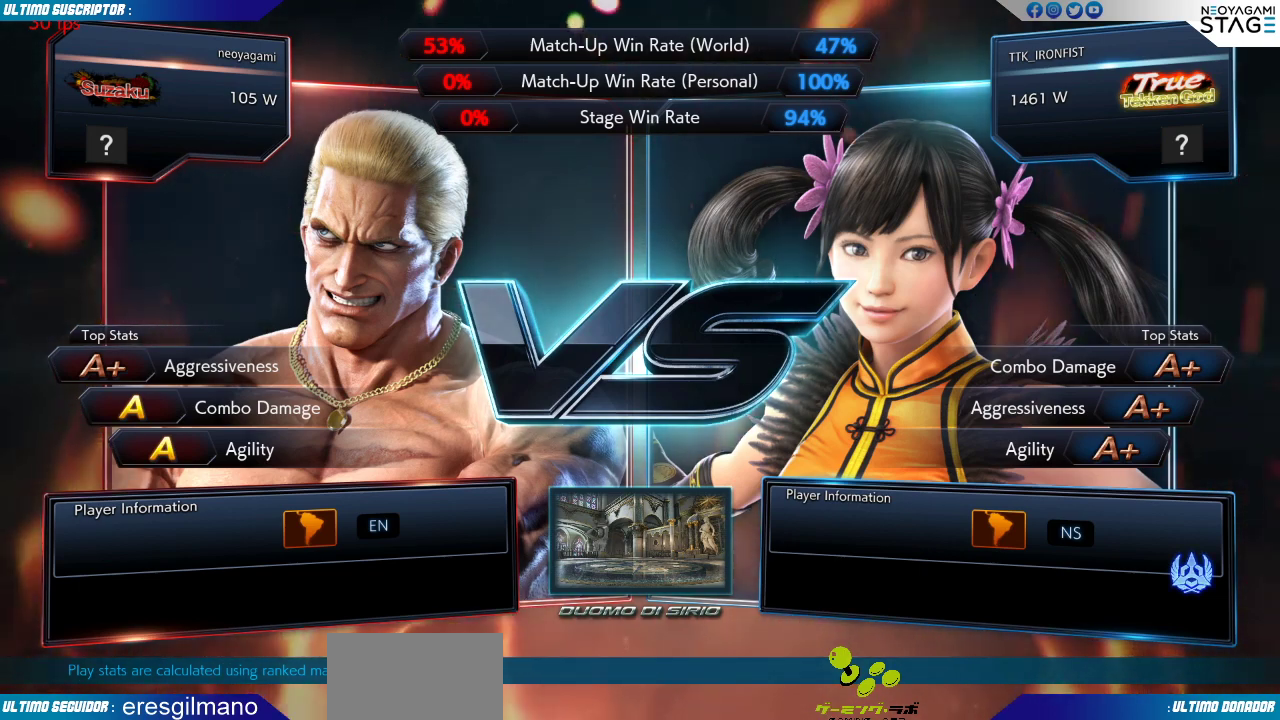
{"buttons": [], "left_stick": "center", "events": [[17, "R1", "up"]]}
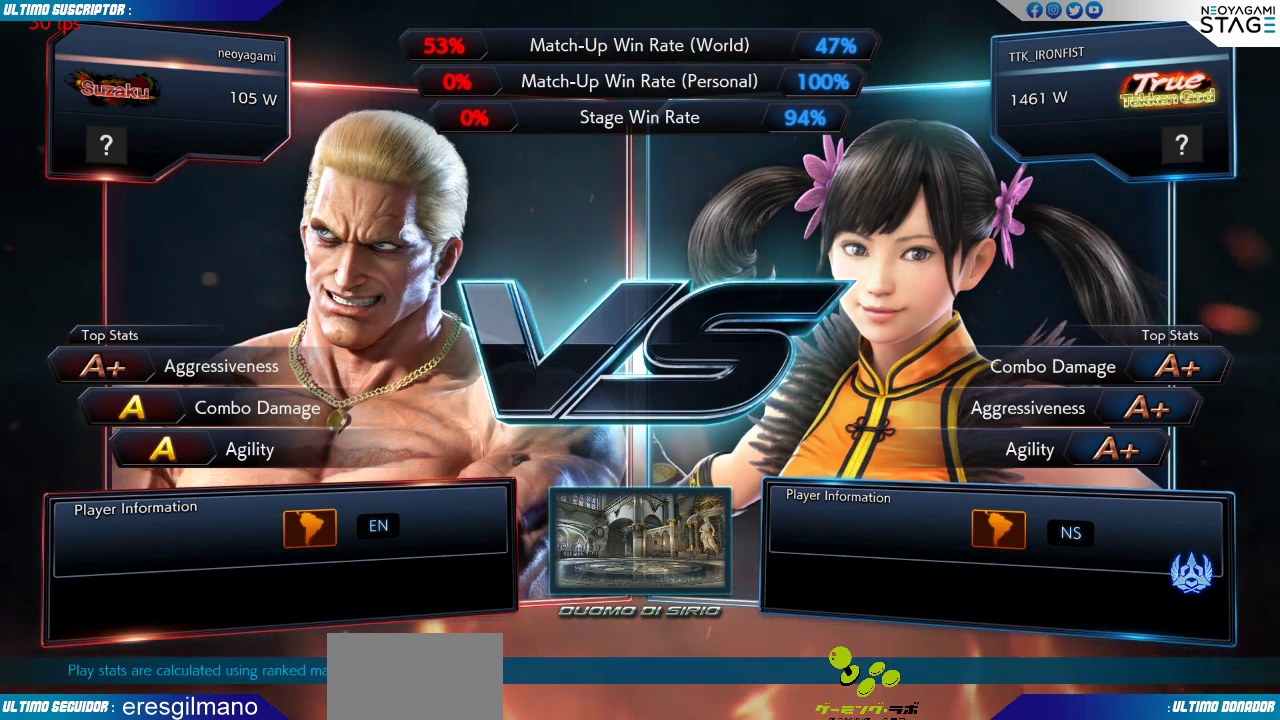
{"buttons": [], "left_stick": "center", "events": []}
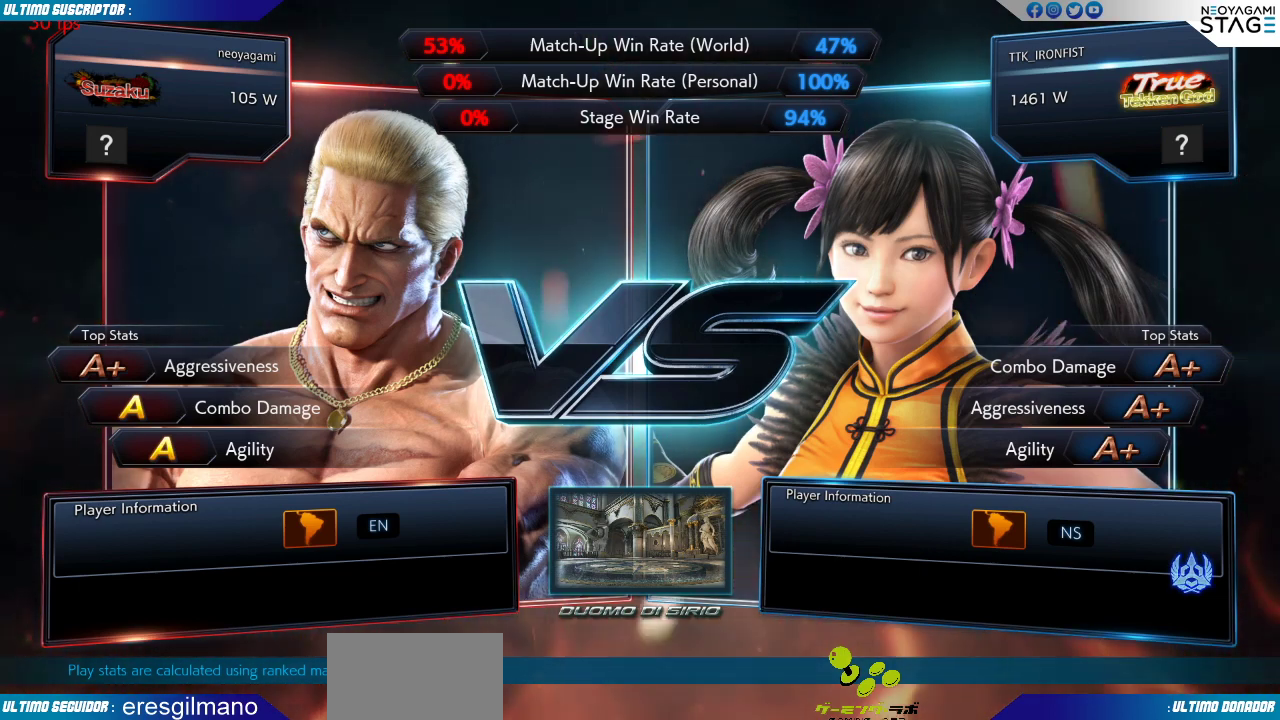
{"buttons": [], "left_stick": "center", "events": []}
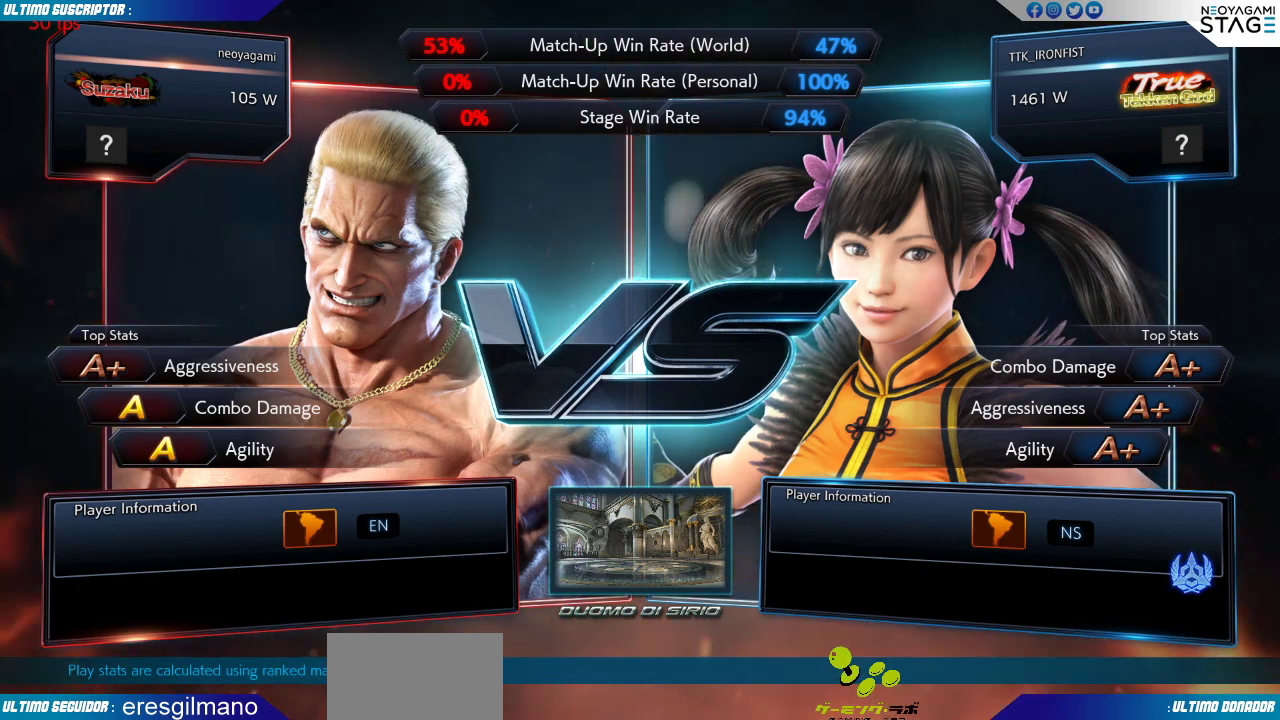
{"buttons": [], "left_stick": "center", "events": []}
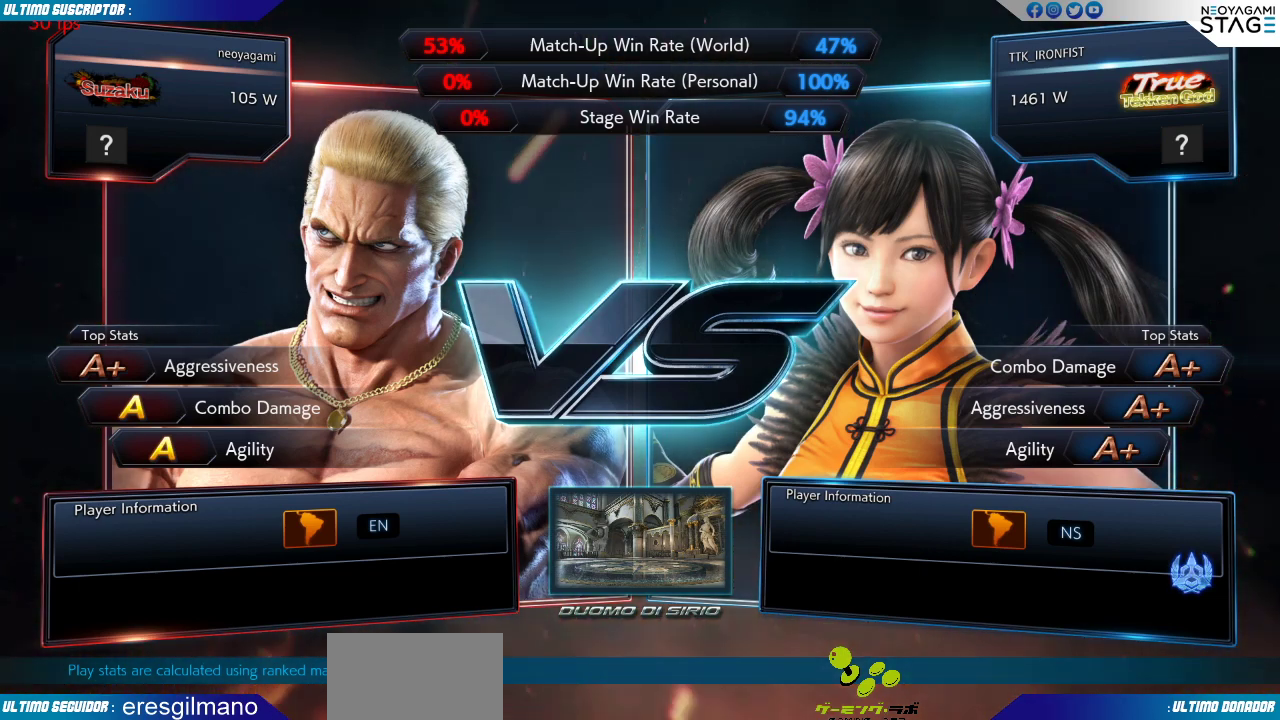
{"buttons": [], "left_stick": "center", "events": []}
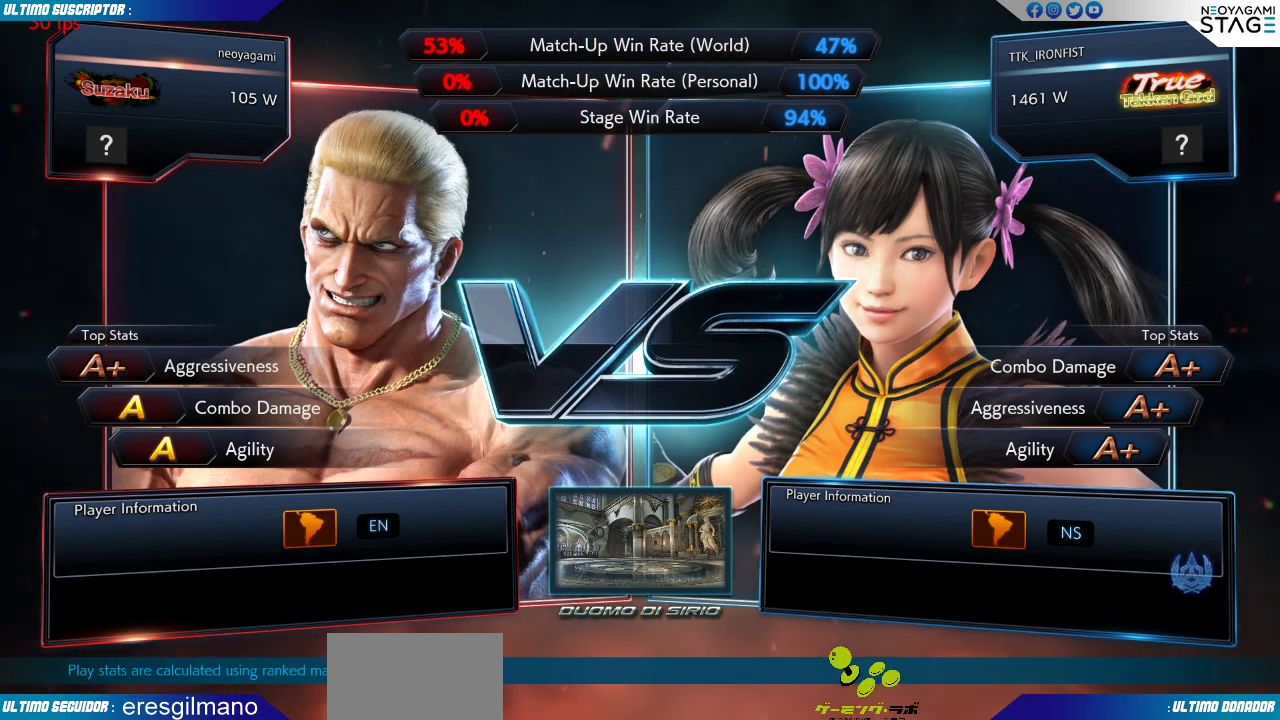
{"buttons": [], "left_stick": "center", "events": []}
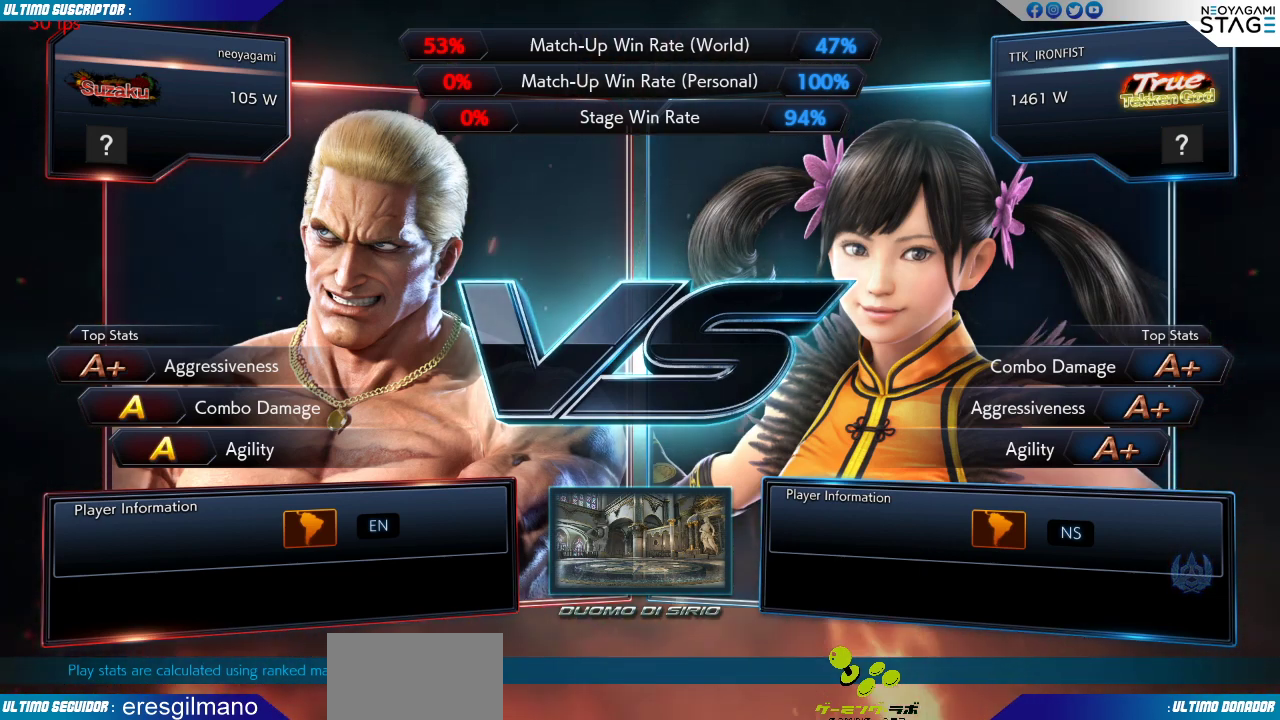
{"buttons": [], "left_stick": "center", "events": [[350, "CROSS", "down"], [433, "CROSS", "up"]]}